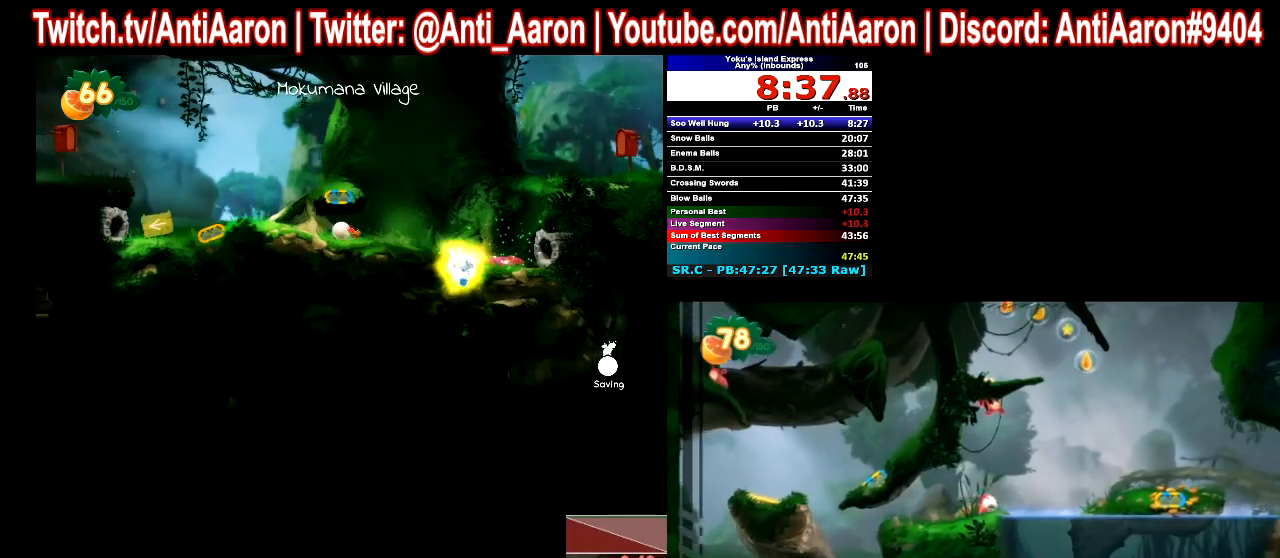
Gameplay with a controller (Xbox layout); each line is a JSON object with the inputs held at the frame after it. "events" lists button and stick changes between this image and that frame as [ms after this image, input, new state], when the widget could be followed in between. Not read: L1 L3 R1 R3 right_stick.
{"buttons": [], "left_stick": "center", "events": [[33, "left_stick", "center"]]}
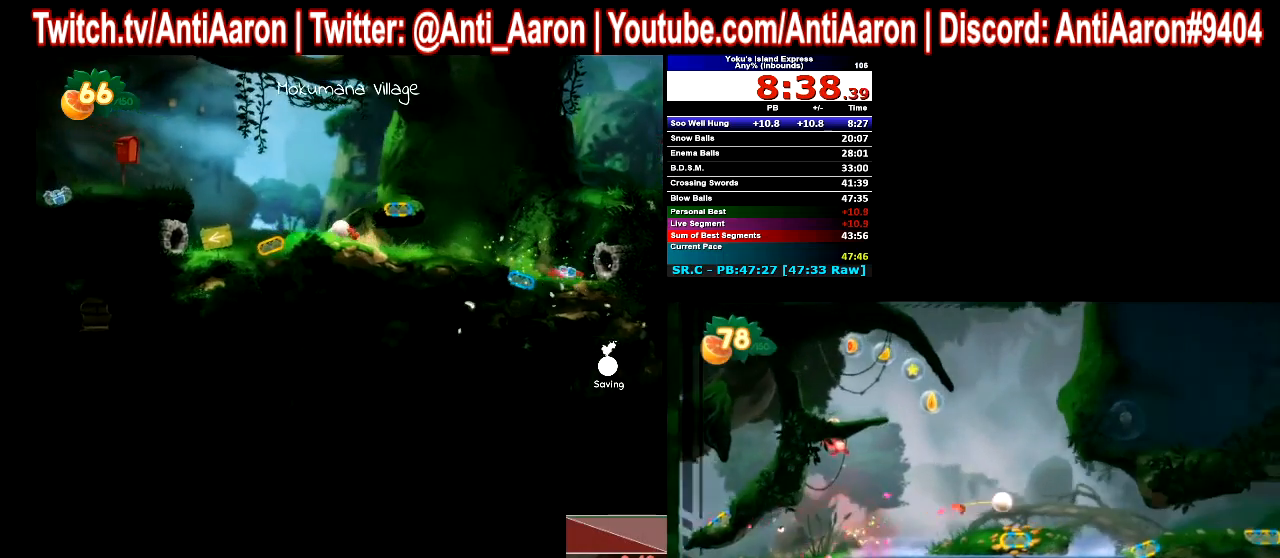
{"buttons": ["R2"], "left_stick": "left", "events": [[267, "left_stick", "left"], [433, "R2", "down"]]}
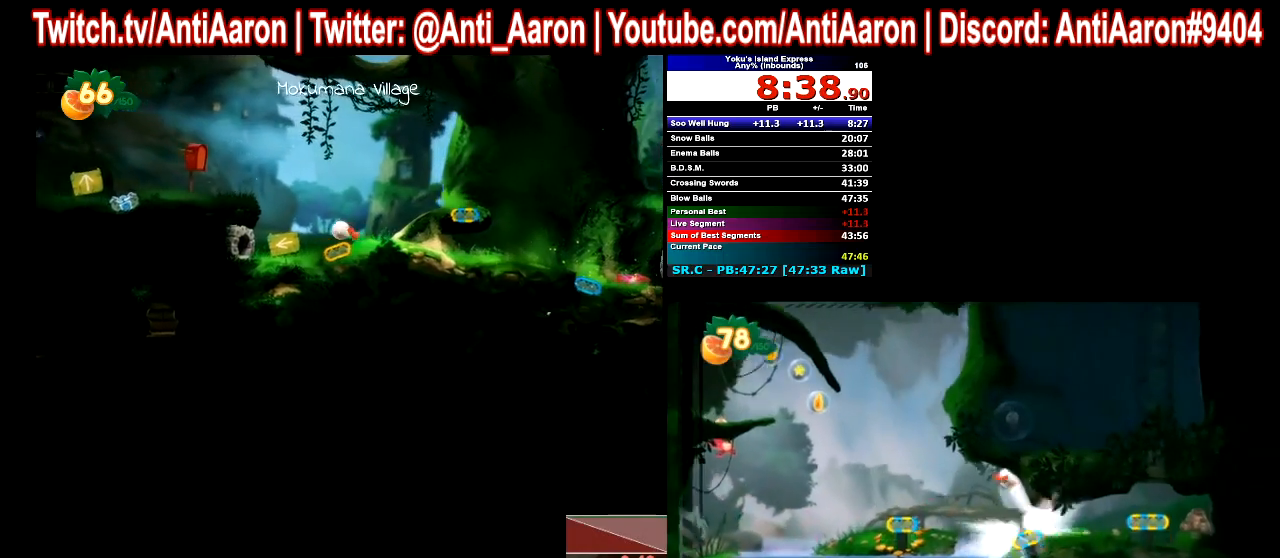
{"buttons": [], "left_stick": "left", "events": [[67, "R2", "up"]]}
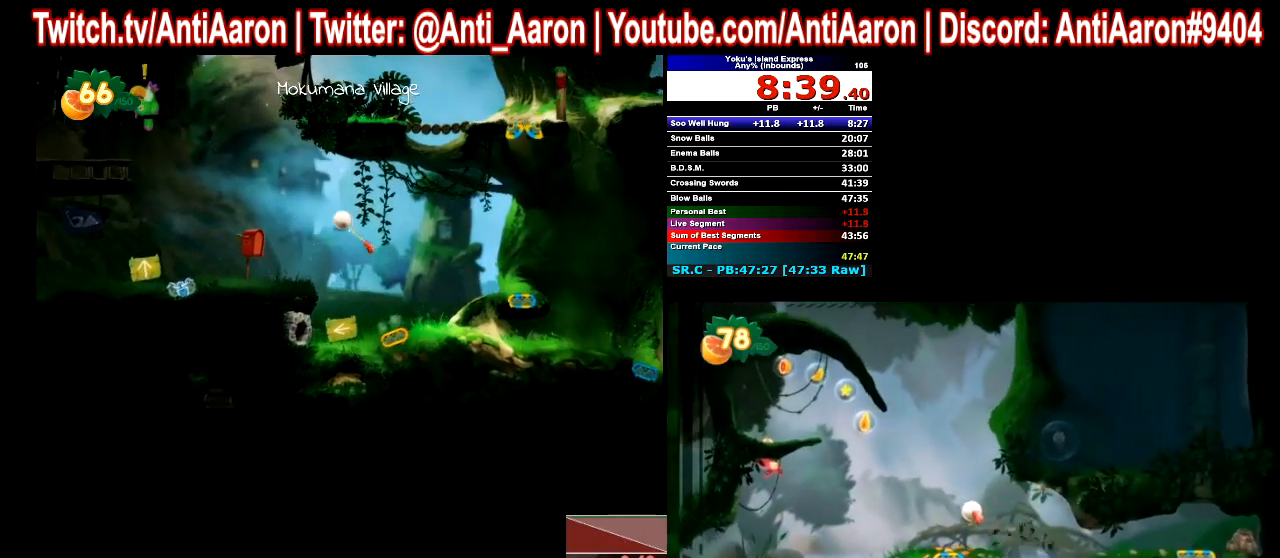
{"buttons": [], "left_stick": "left", "events": [[200, "R2", "down"], [300, "R2", "up"]]}
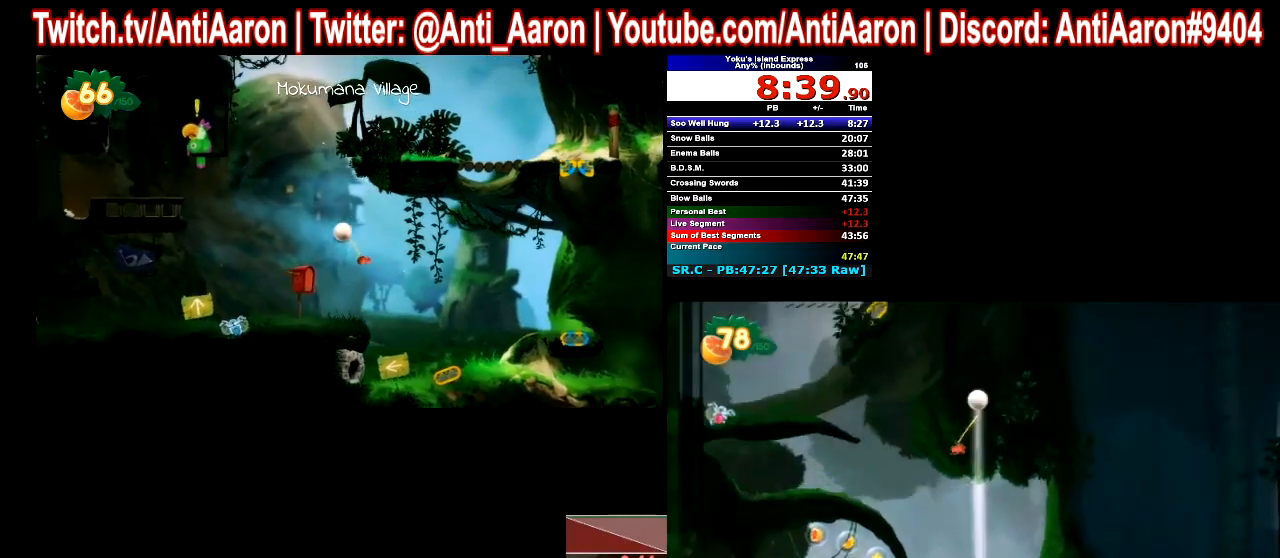
{"buttons": [], "left_stick": "left", "events": []}
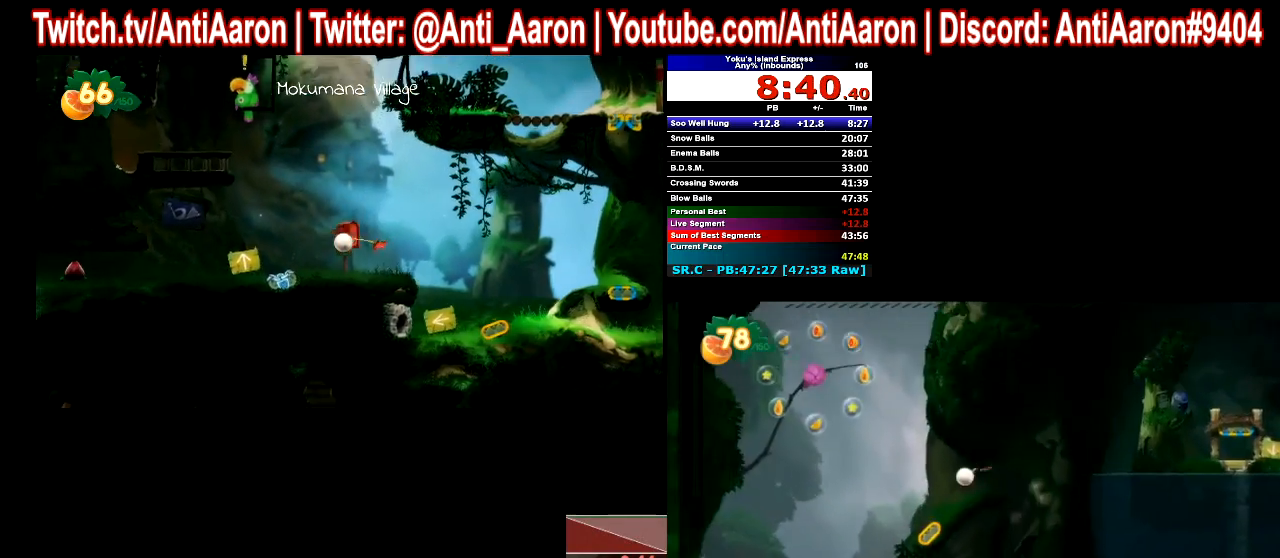
{"buttons": [], "left_stick": "left", "events": []}
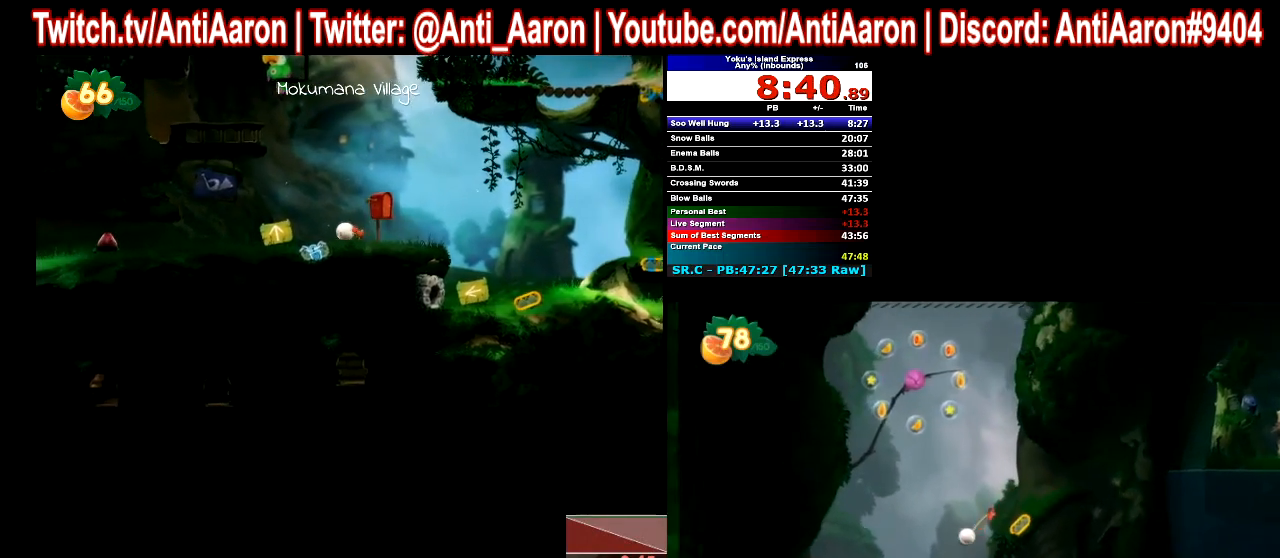
{"buttons": [], "left_stick": "left", "events": []}
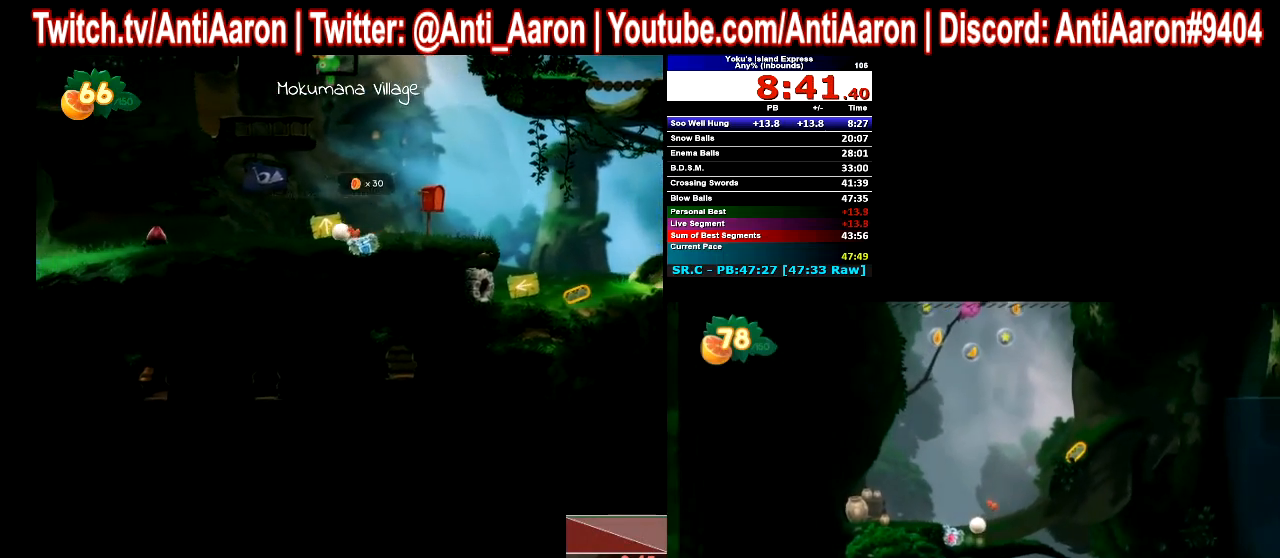
{"buttons": [], "left_stick": "left", "events": []}
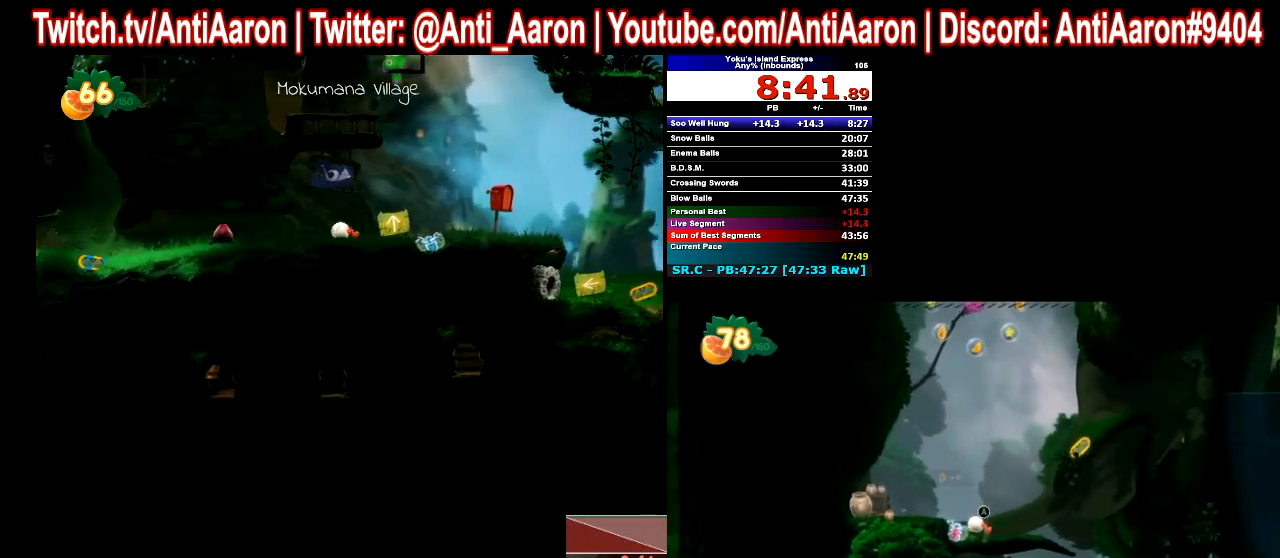
{"buttons": [], "left_stick": "left", "events": []}
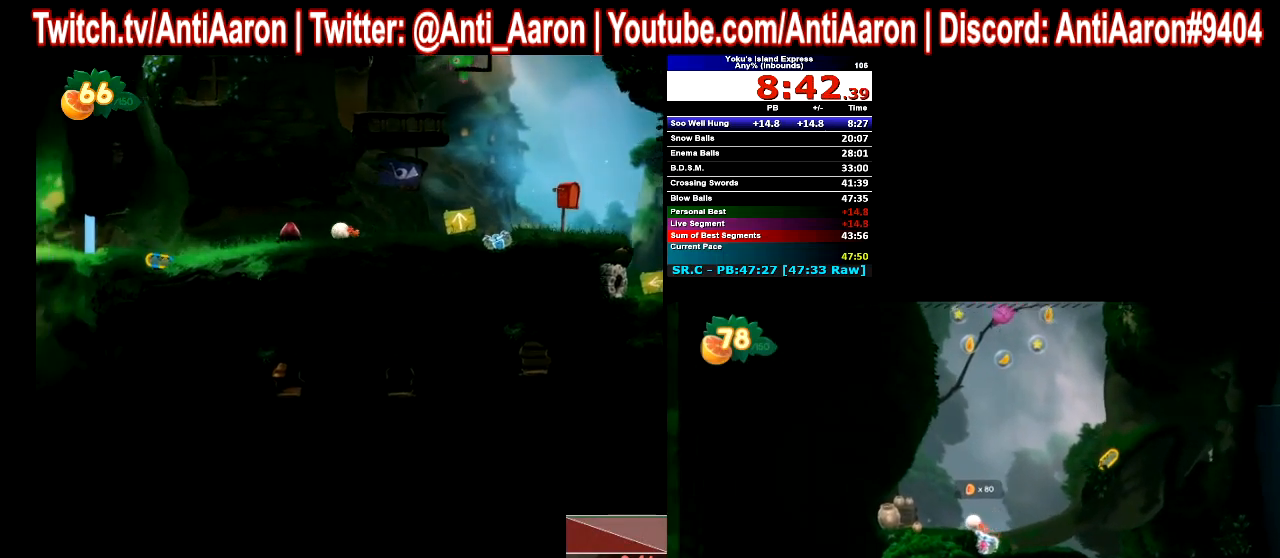
{"buttons": [], "left_stick": "right", "events": [[367, "left_stick", "center"], [433, "left_stick", "right"]]}
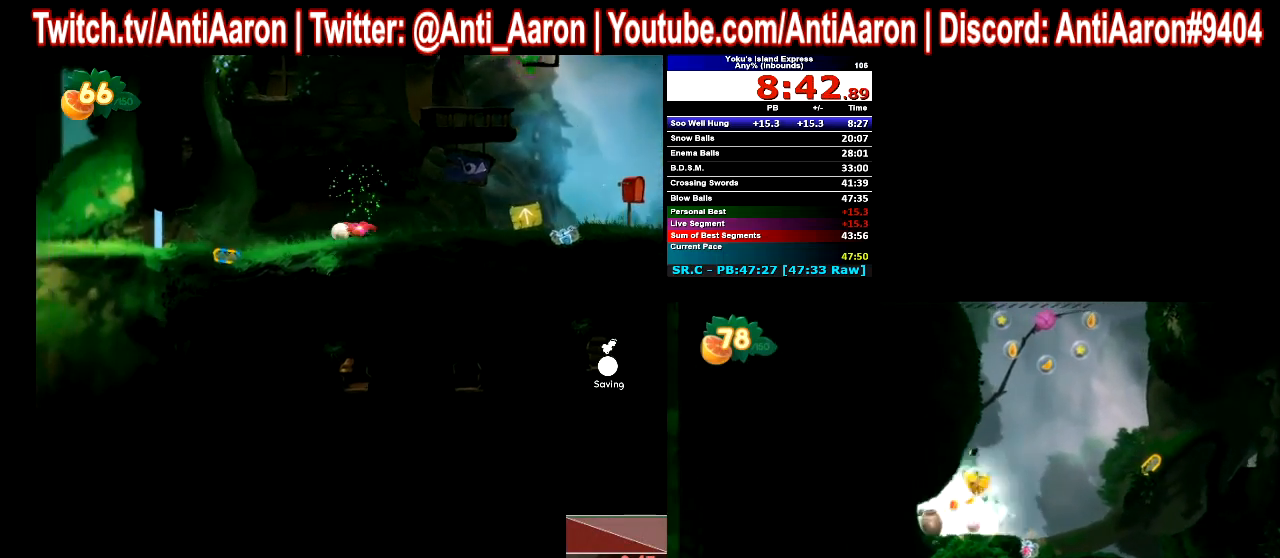
{"buttons": [], "left_stick": "right", "events": []}
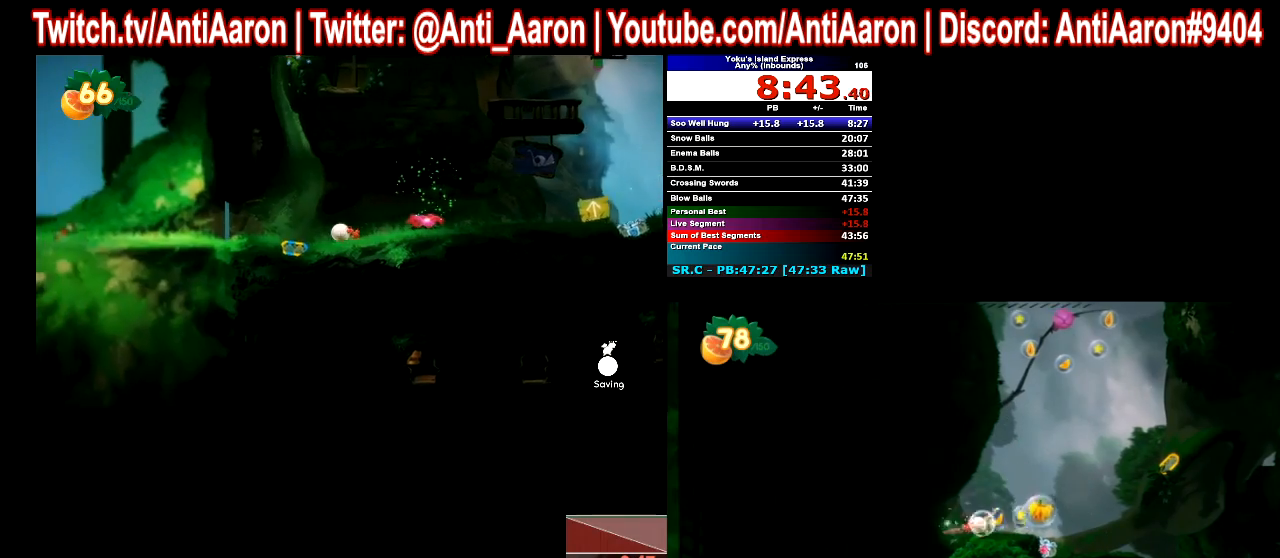
{"buttons": [], "left_stick": "right", "events": []}
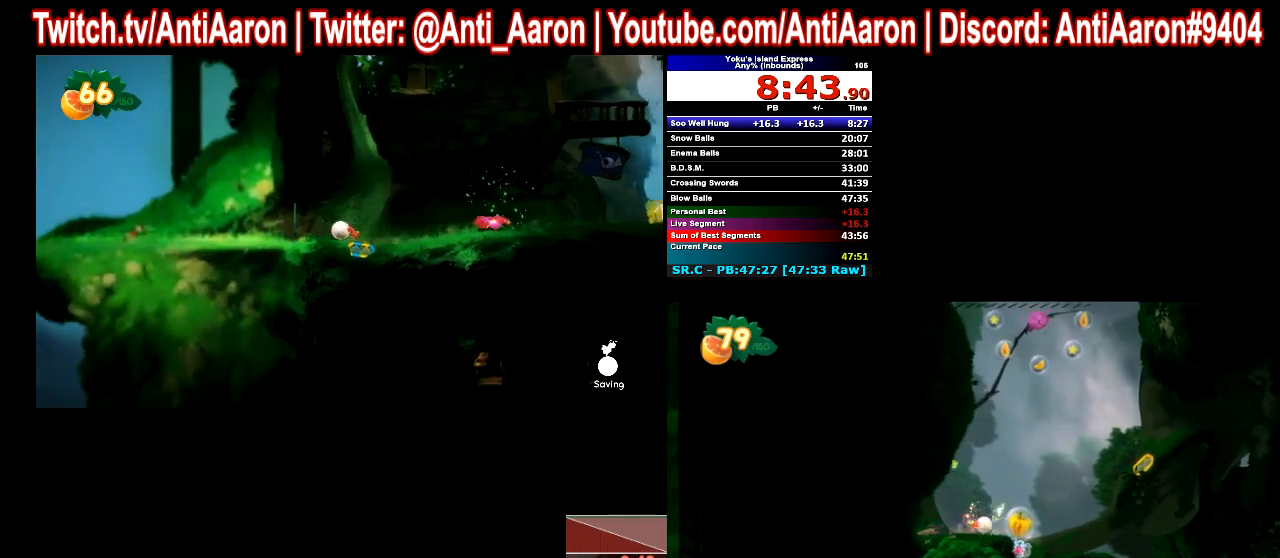
{"buttons": [], "left_stick": "right", "events": []}
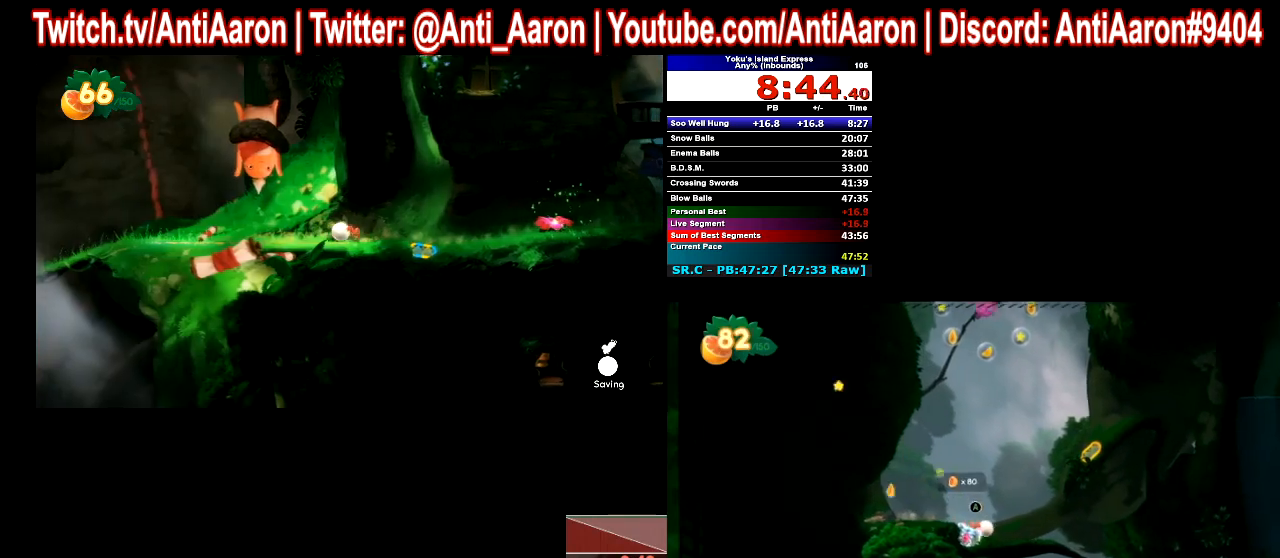
{"buttons": [], "left_stick": "center", "events": [[467, "left_stick", "center"]]}
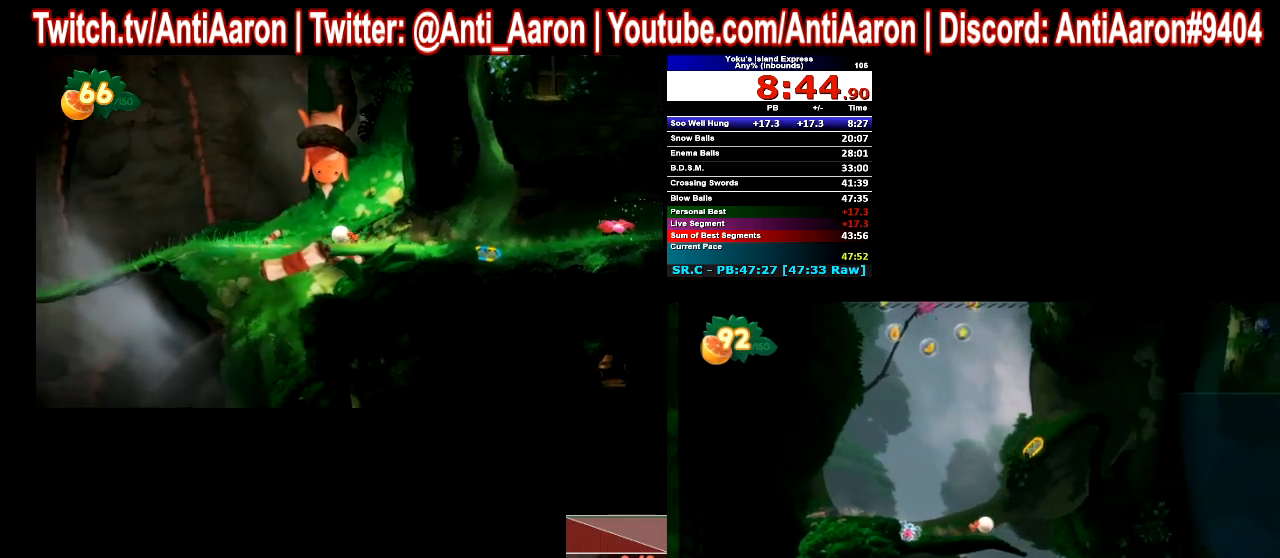
{"buttons": [], "left_stick": "left", "events": [[467, "left_stick", "left"]]}
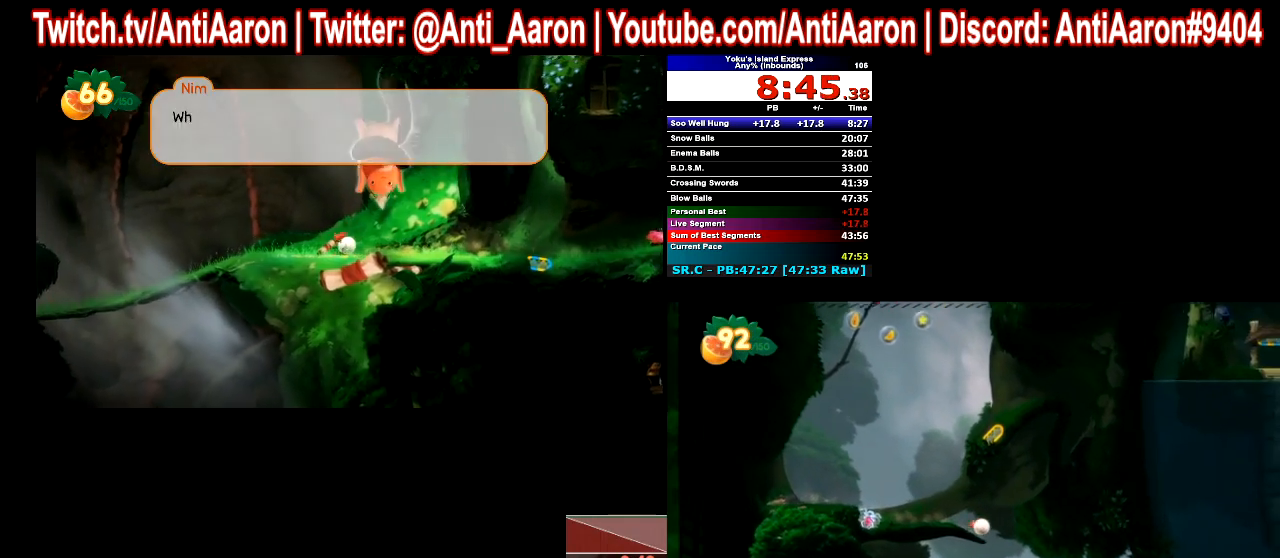
{"buttons": [], "left_stick": "center", "events": [[200, "left_stick", "center"]]}
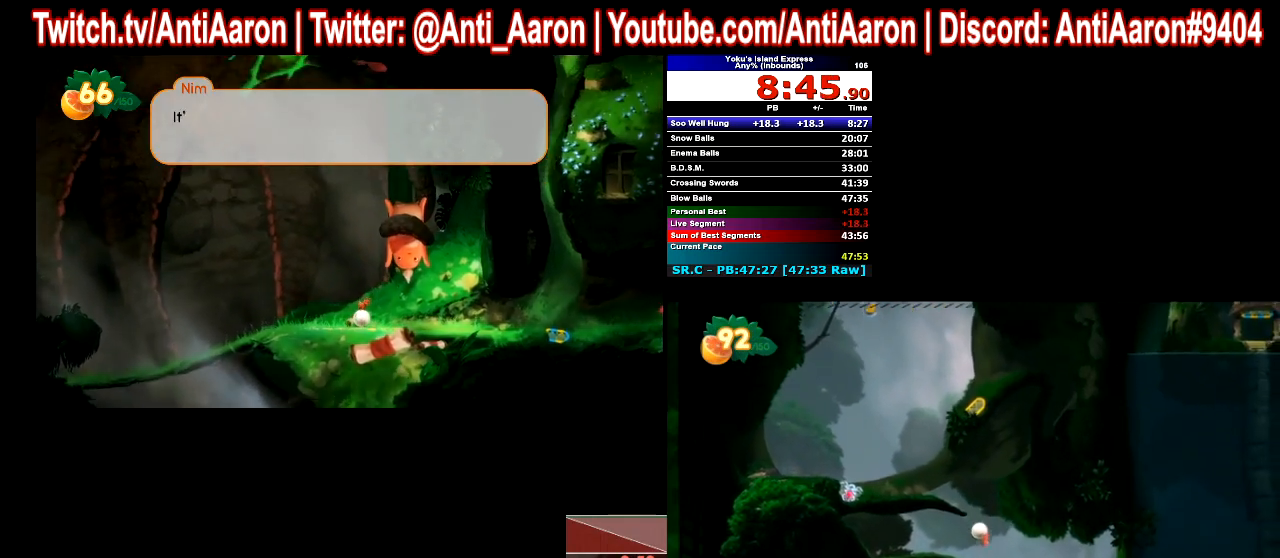
{"buttons": [], "left_stick": "center", "events": []}
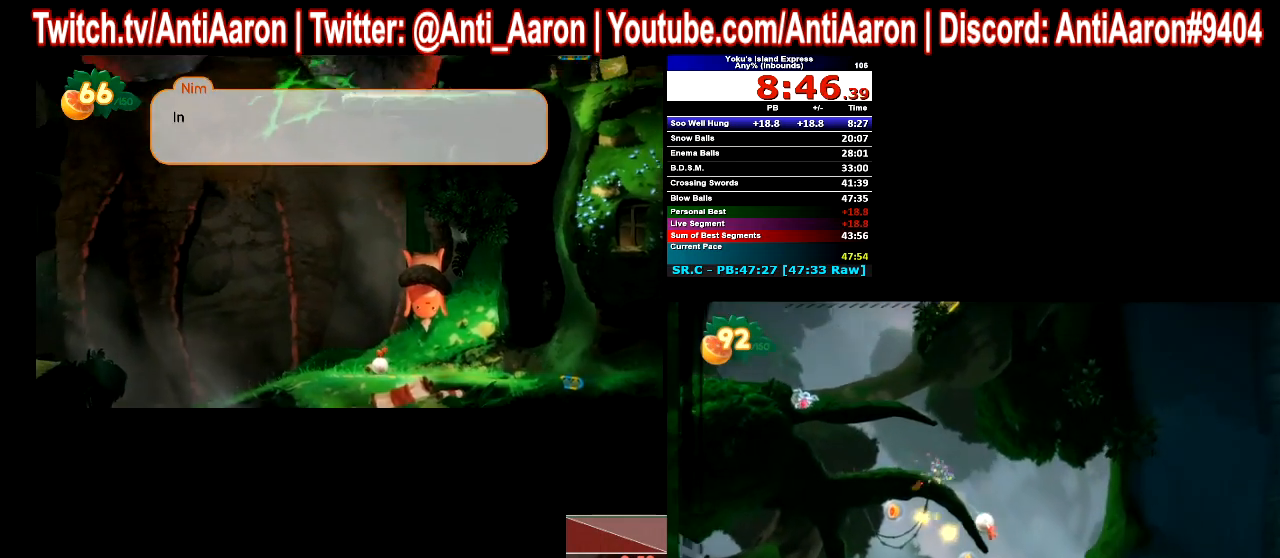
{"buttons": [], "left_stick": "right", "events": [[400, "left_stick", "right"]]}
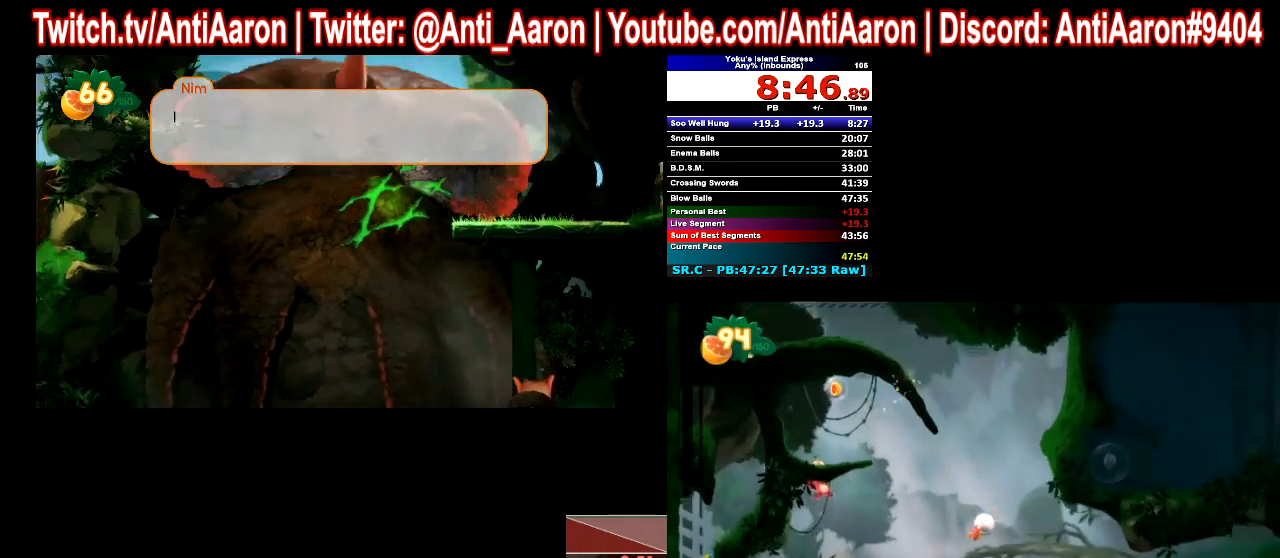
{"buttons": [], "left_stick": "right", "events": []}
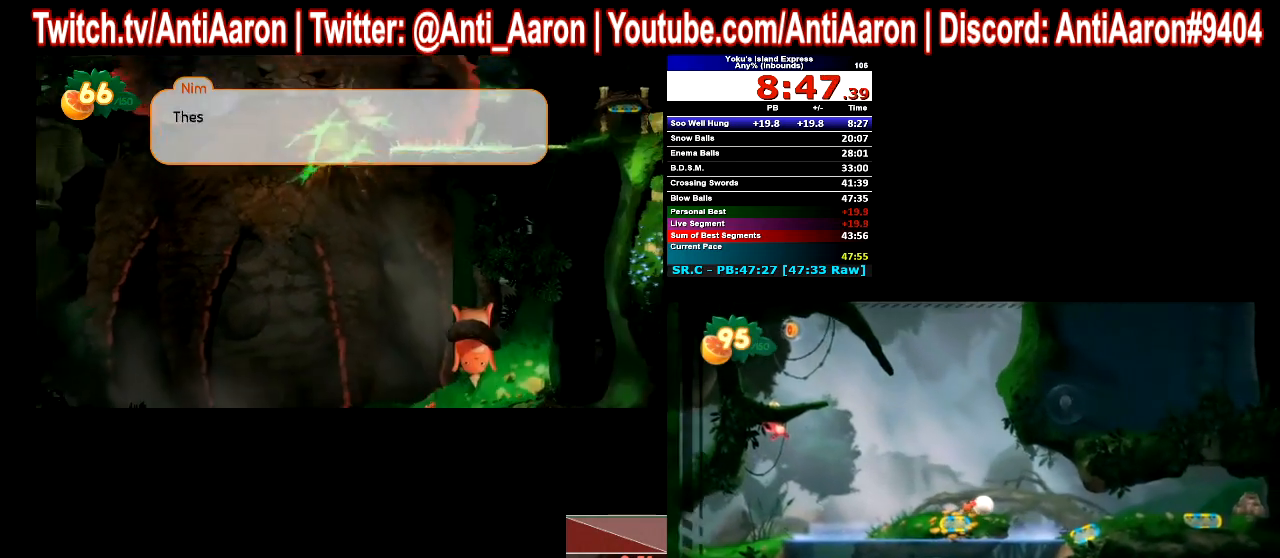
{"buttons": [], "left_stick": "right", "events": []}
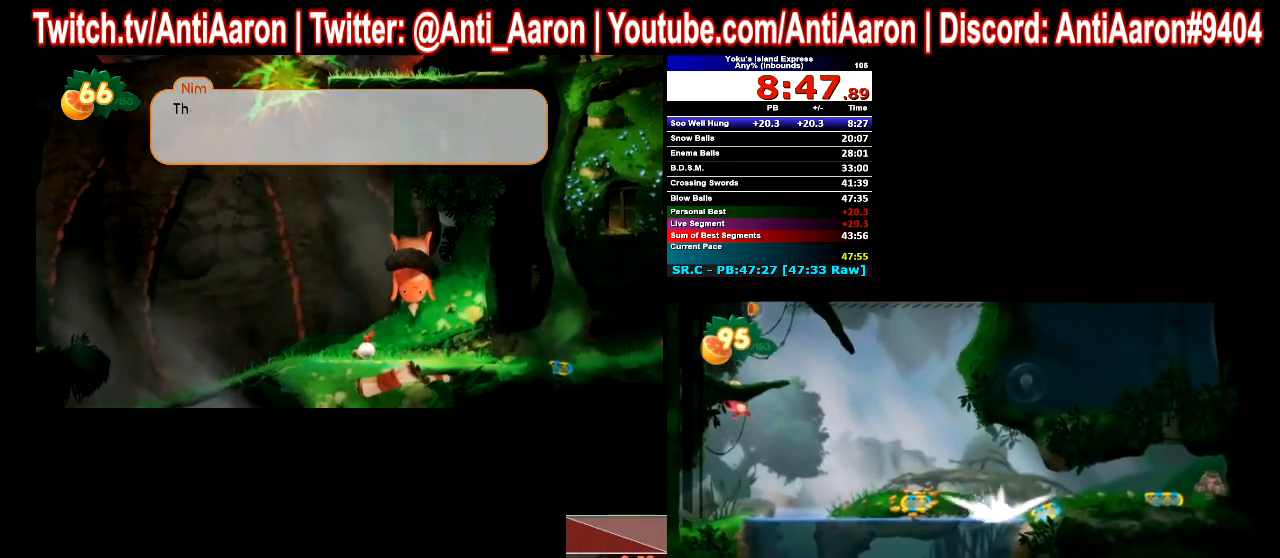
{"buttons": [], "left_stick": "right", "events": []}
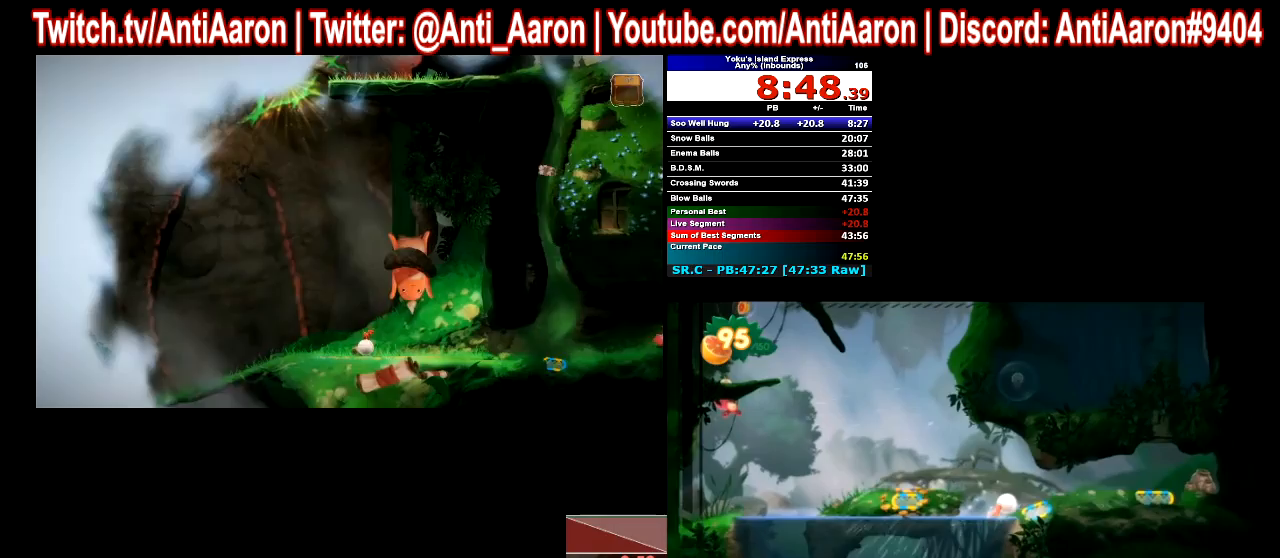
{"buttons": [], "left_stick": "right", "events": []}
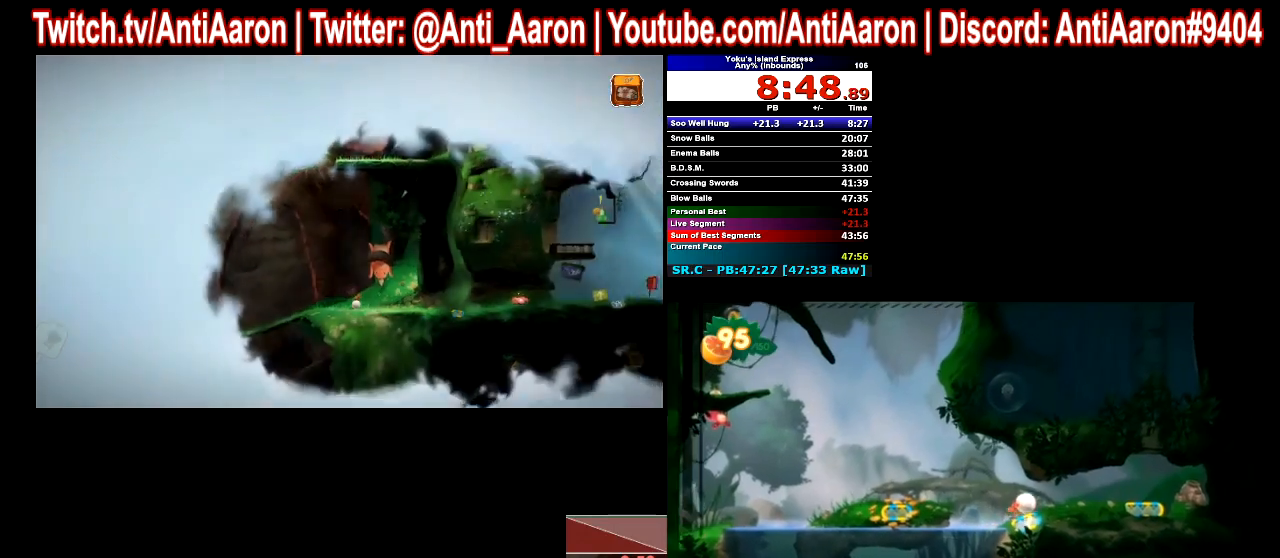
{"buttons": [], "left_stick": "right", "events": []}
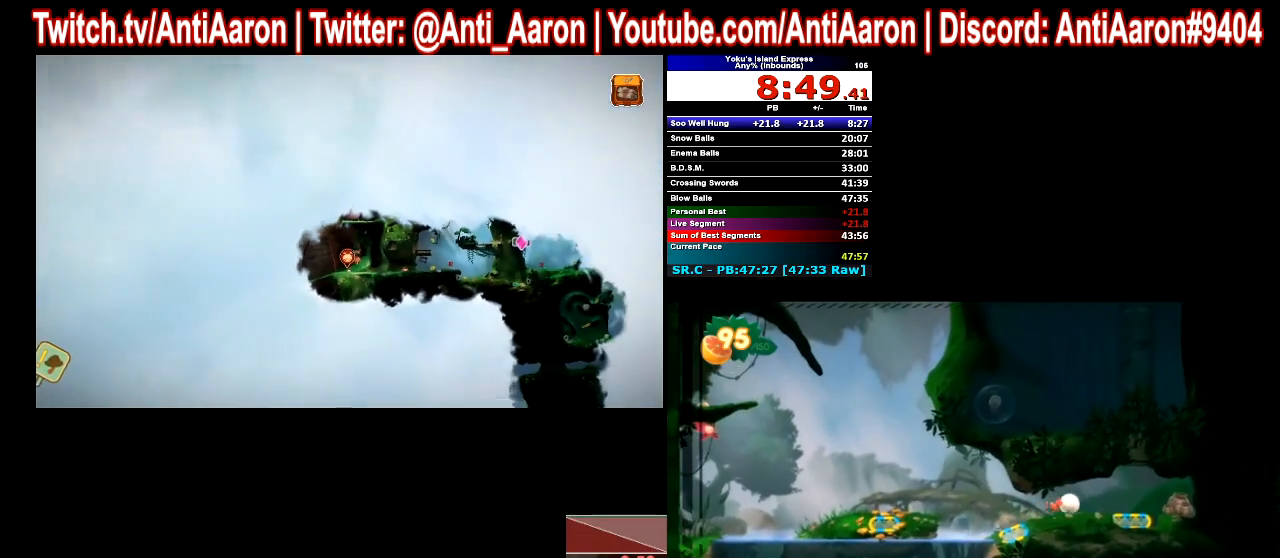
{"buttons": ["R2"], "left_stick": "right", "events": [[433, "R2", "down"]]}
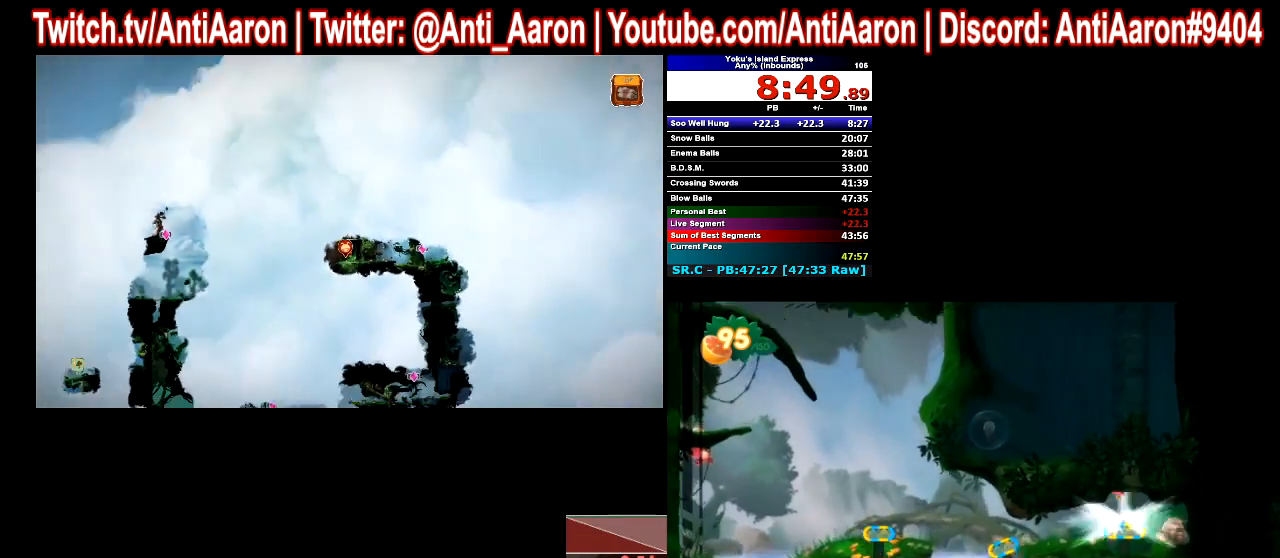
{"buttons": [], "left_stick": "right", "events": [[33, "R2", "up"]]}
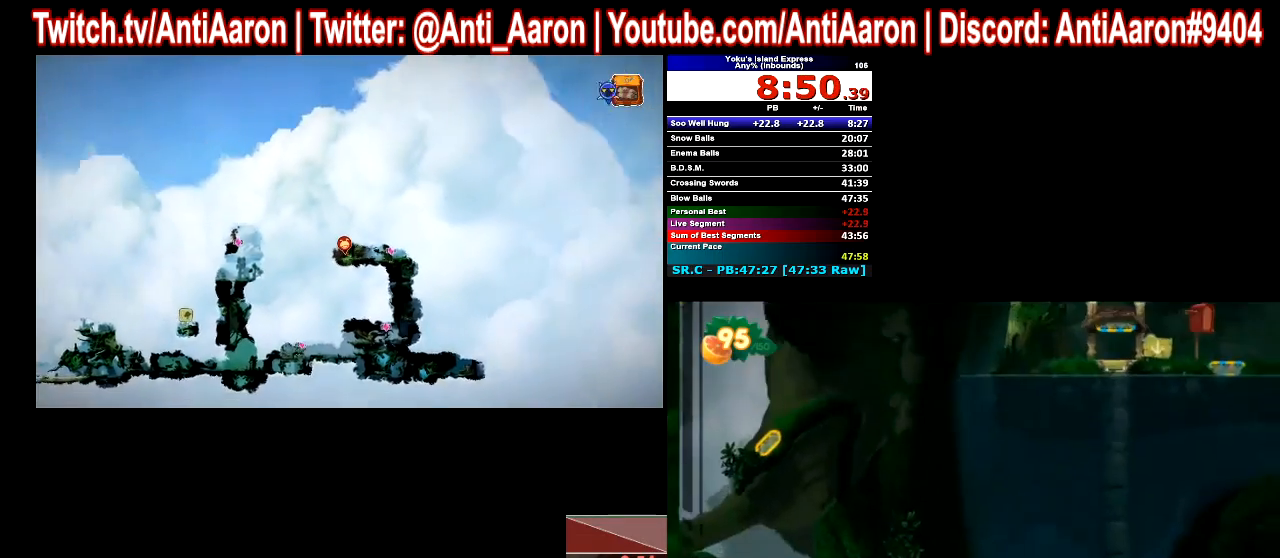
{"buttons": [], "left_stick": "right", "events": []}
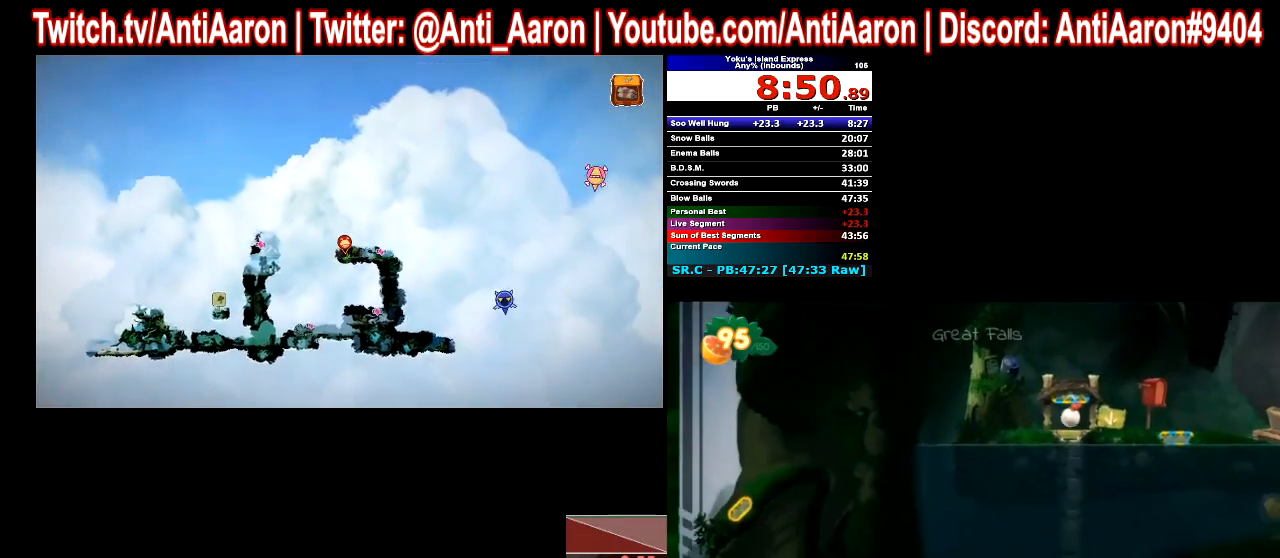
{"buttons": [], "left_stick": "right", "events": []}